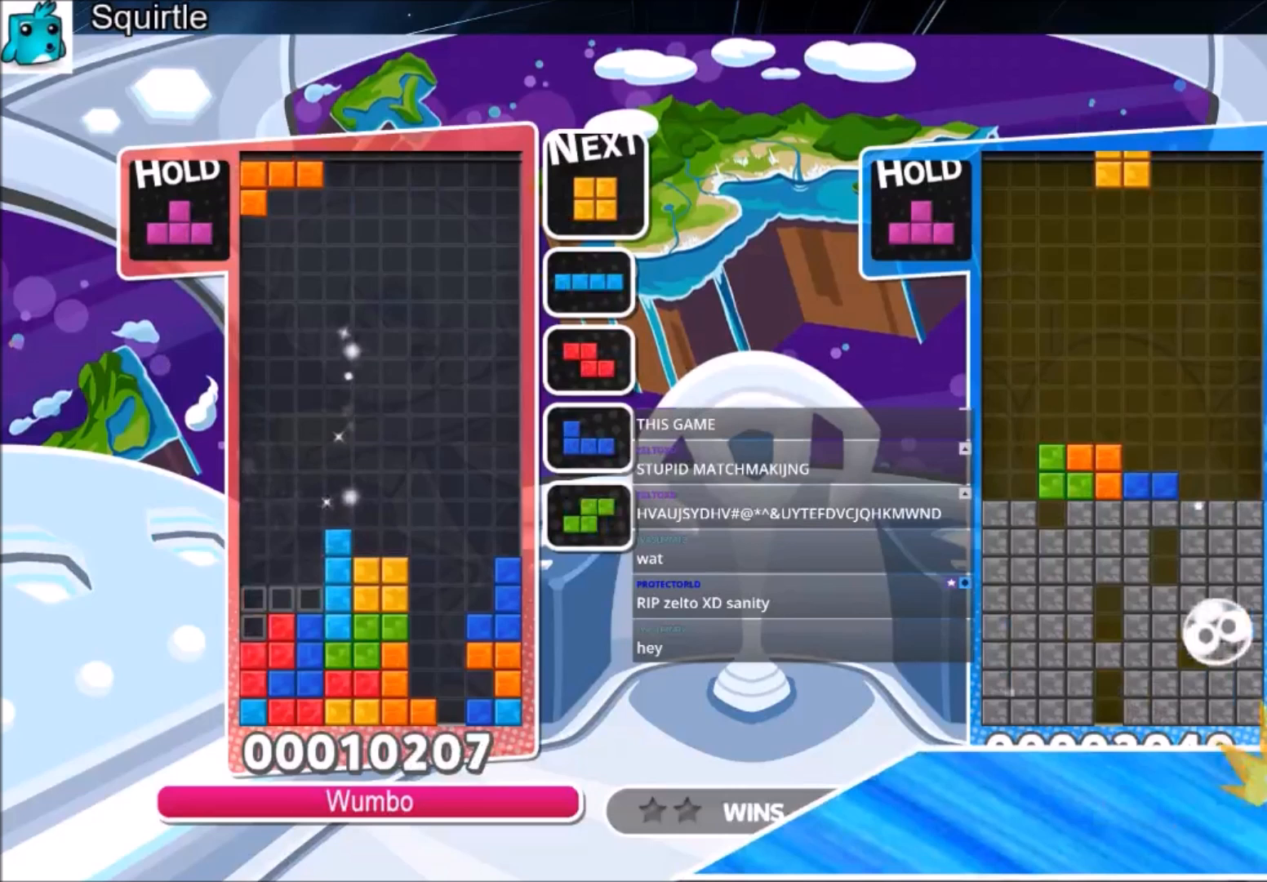
Gameplay with keyboard; each line is a JSON object with the keys held at the frame after it. "events" lists presses ("down") and releases ("up") of "c", "down", "left", "right", "shift", "up", "x" and "z" between this image and that frame as [ms after this image, input, new state], when the widget could be followed in between. No other keys are recorded. Mouse input is not recorded.
{"keys": ["down", "left"], "events": [[33, "down", "down"], [100, "x", "up"], [133, "down", "up"], [334, "right", "down"], [367, "left", "up"], [434, "down", "down"], [467, "left", "down"], [467, "right", "up"]]}
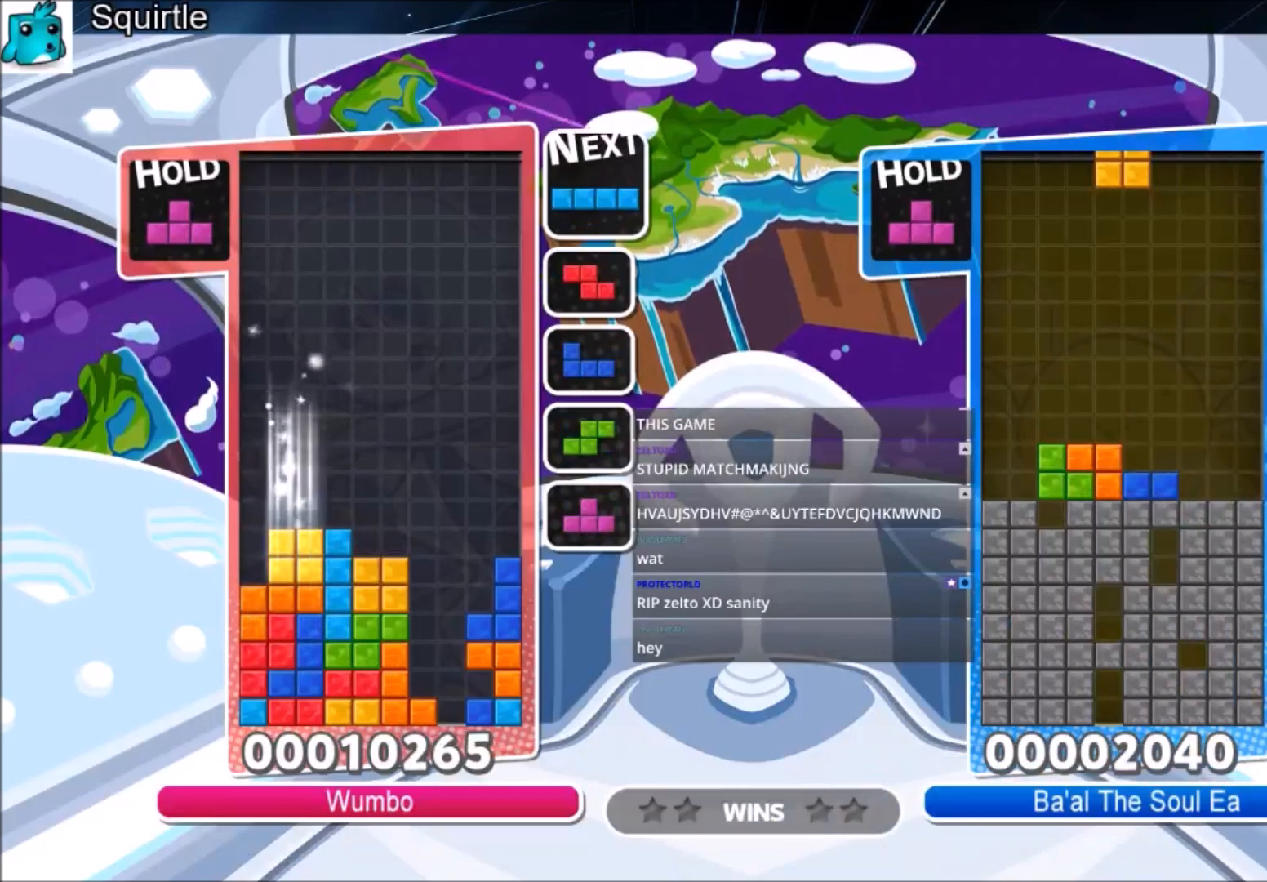
{"keys": ["left"], "events": [[34, "down", "up"], [167, "z", "down"], [334, "z", "up"]]}
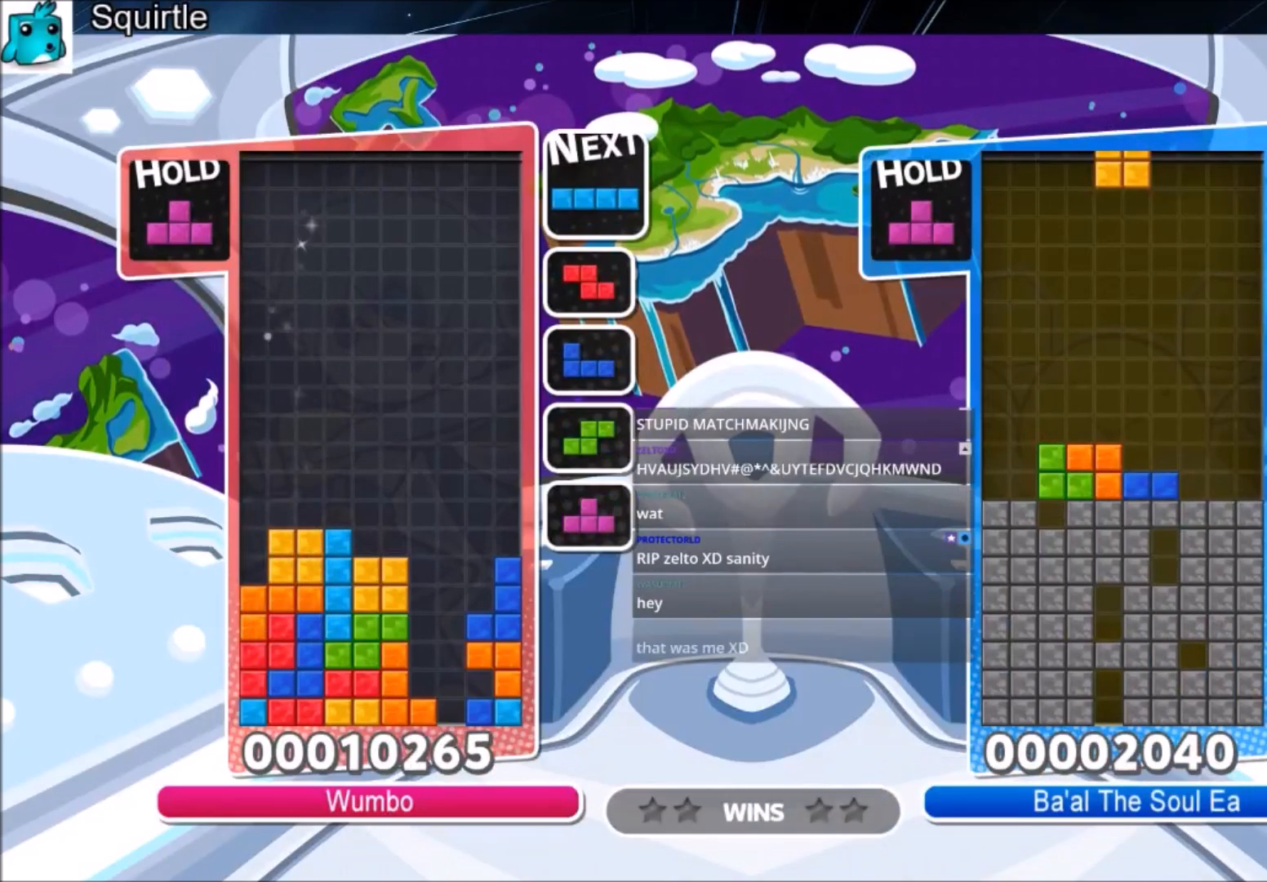
{"keys": ["left"], "events": []}
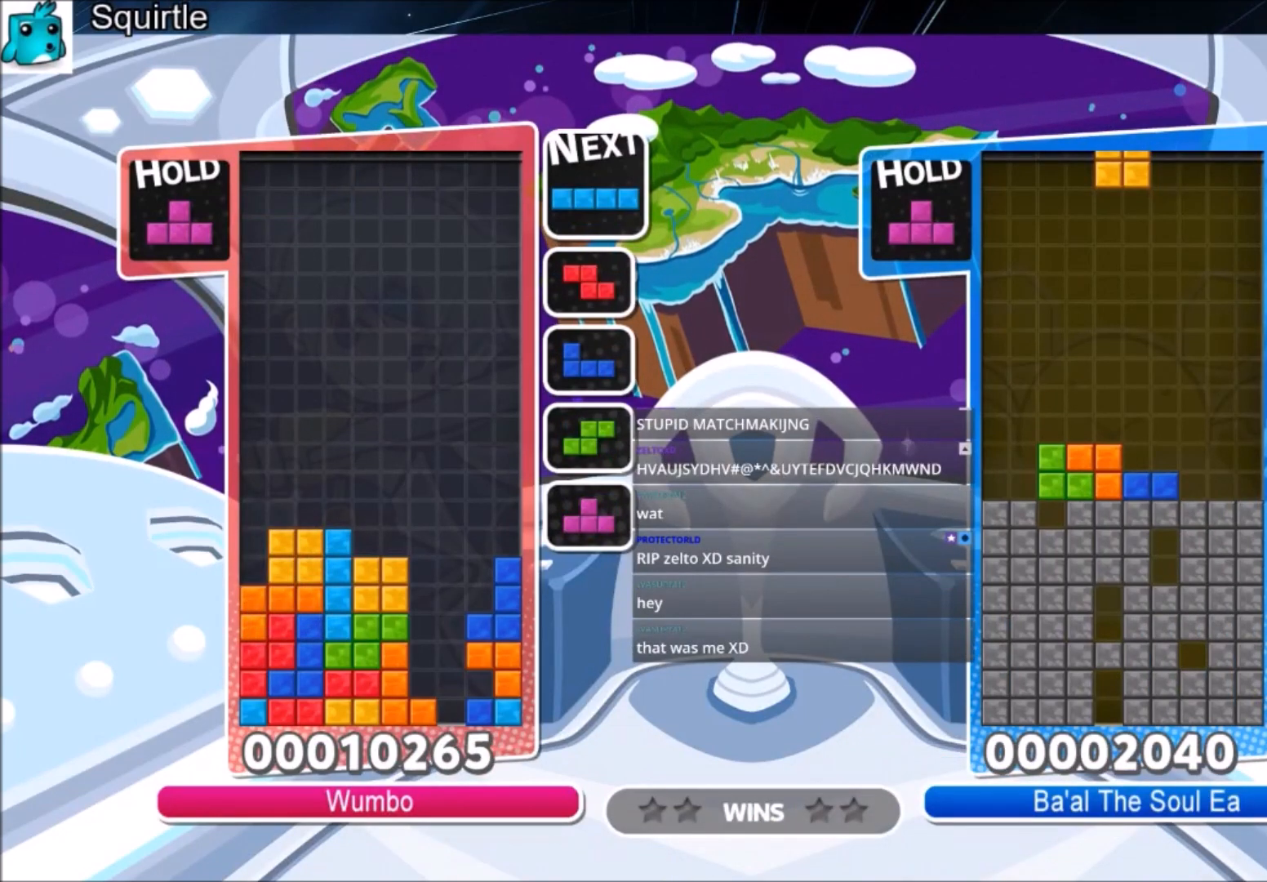
{"keys": ["left"], "events": []}
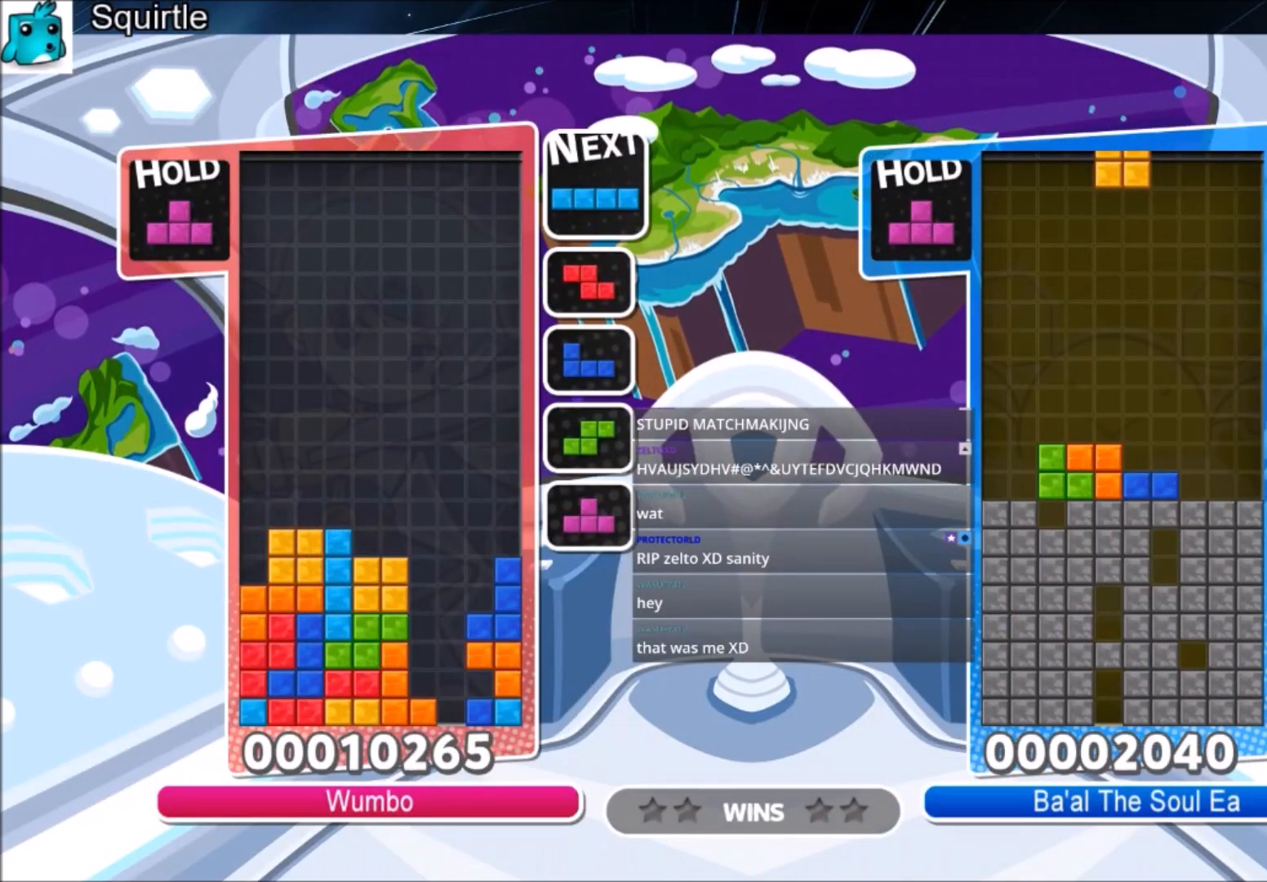
{"keys": ["left"], "events": []}
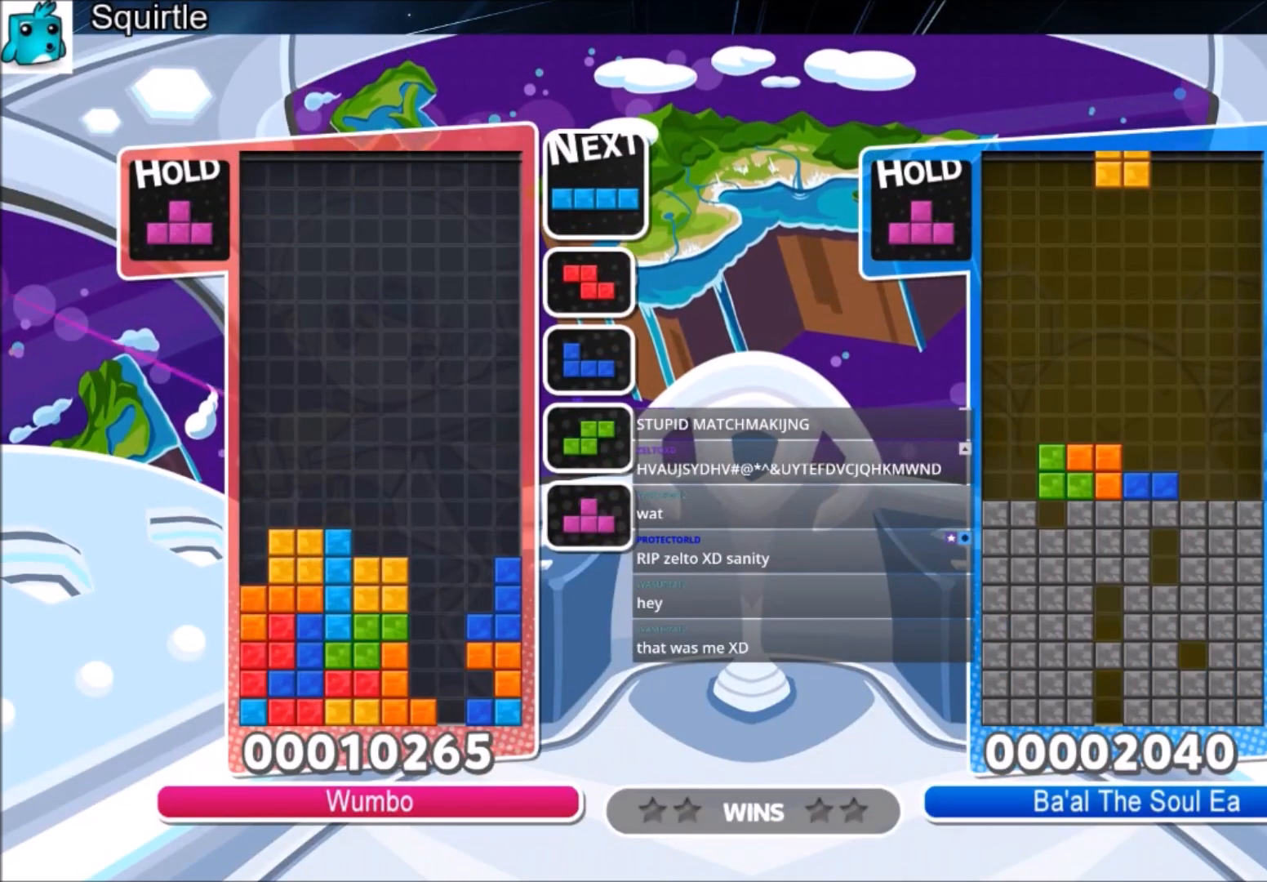
{"keys": ["left"], "events": []}
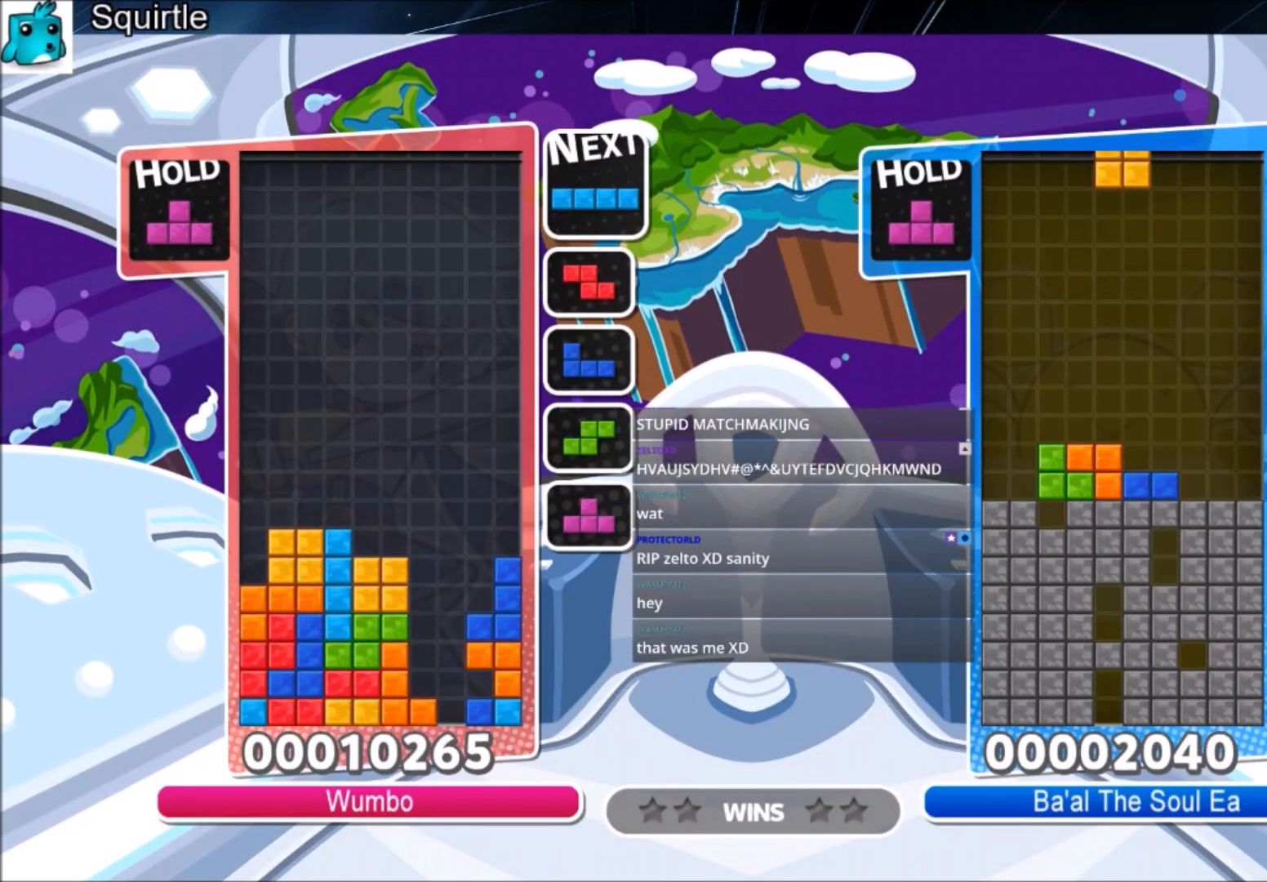
{"keys": ["left"], "events": []}
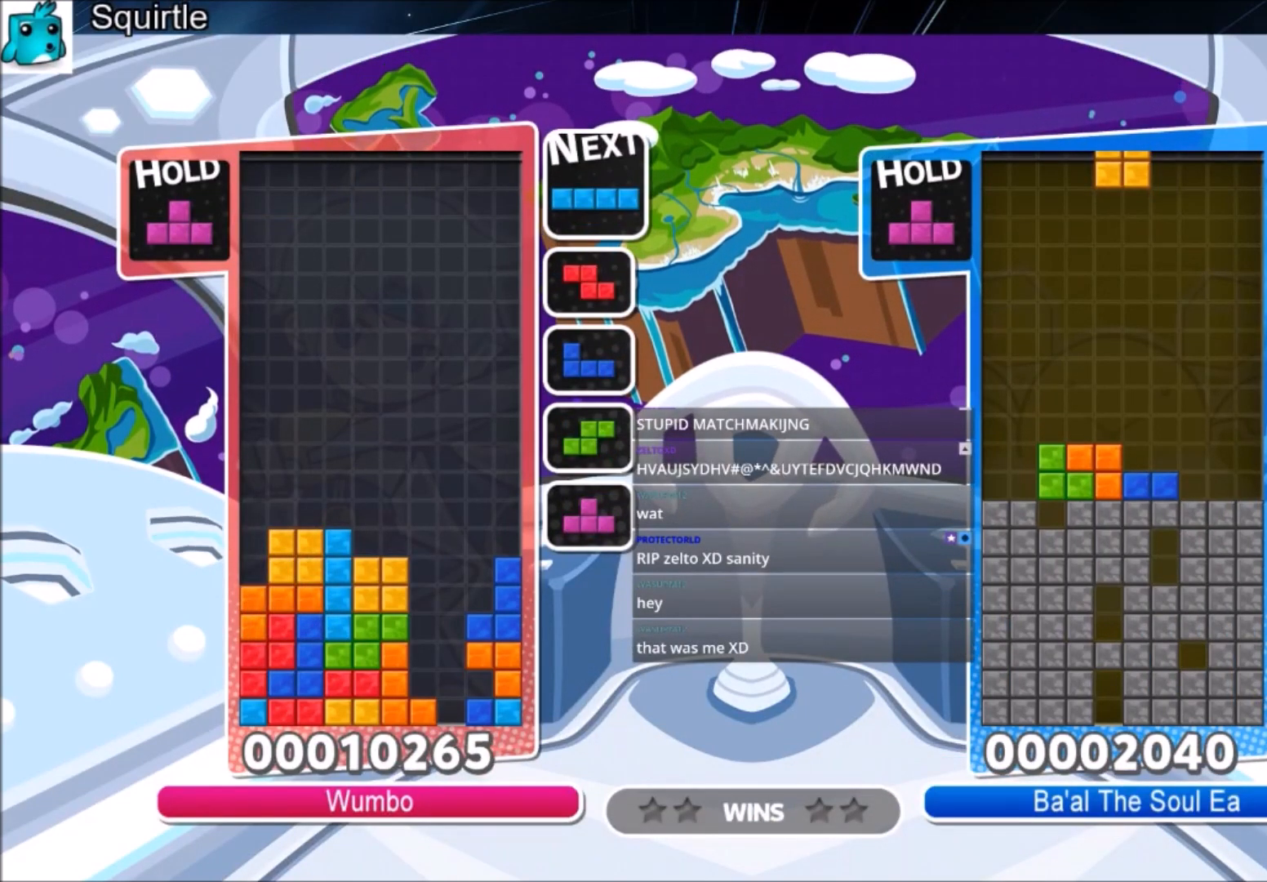
{"keys": [], "events": [[300, "left", "up"]]}
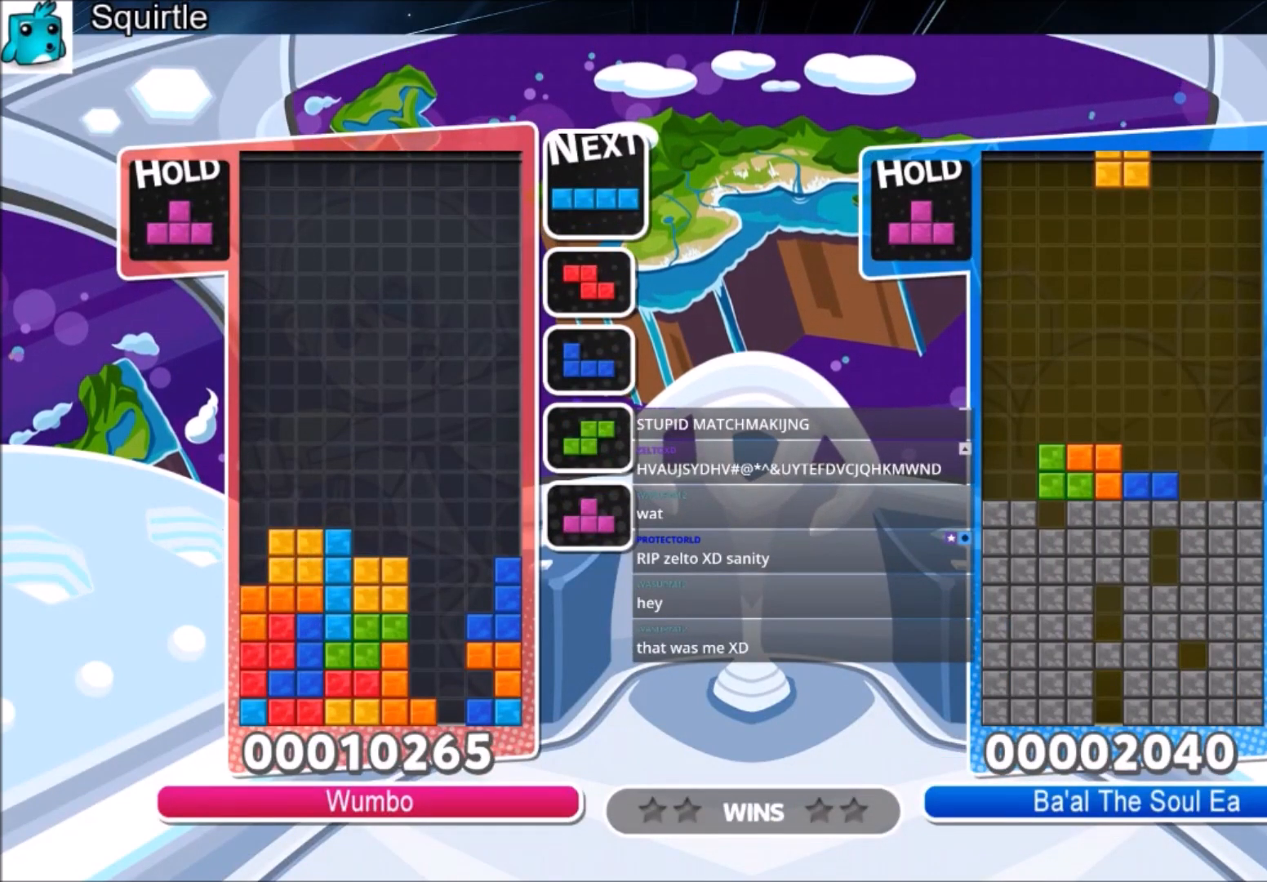
{"keys": ["left"], "events": [[133, "left", "down"], [133, "z", "down"], [400, "z", "up"]]}
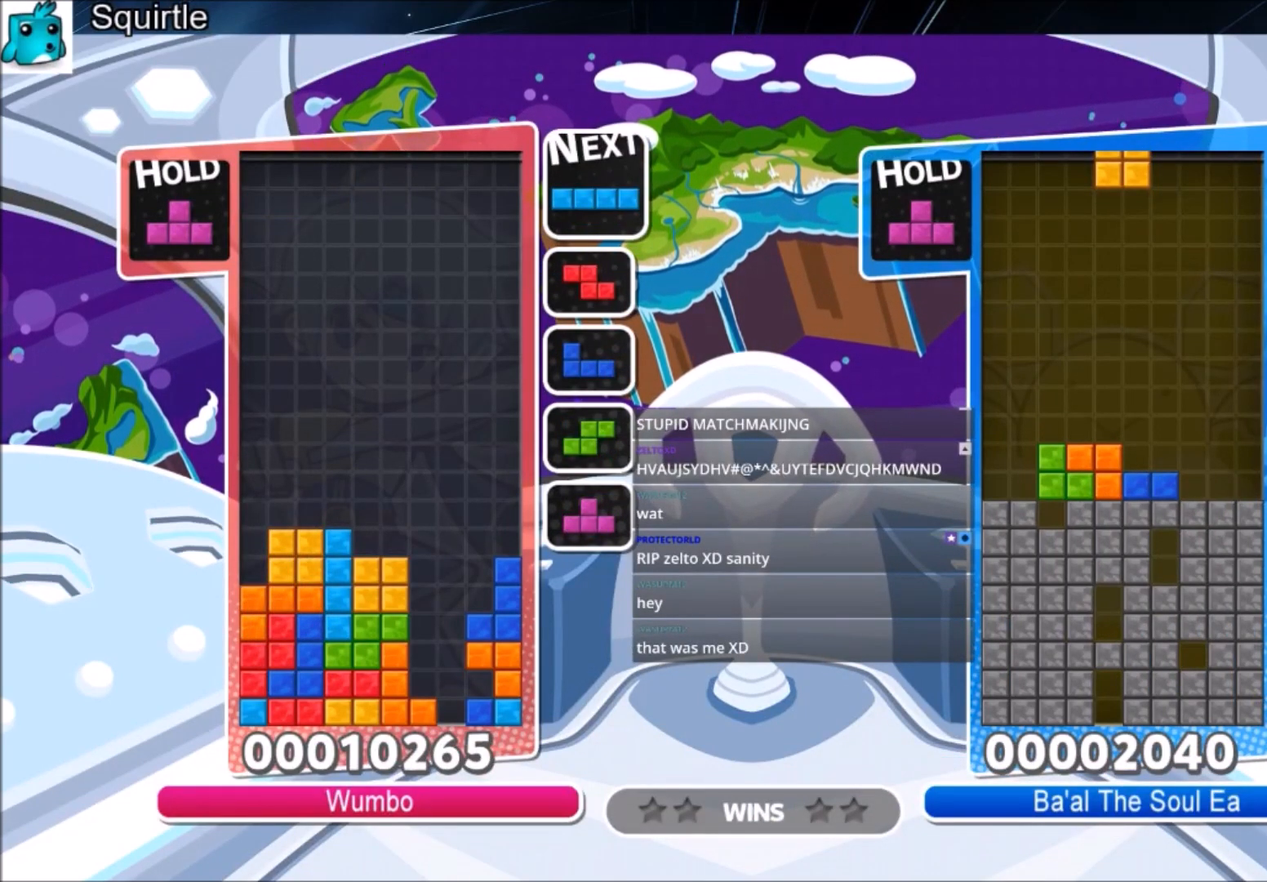
{"keys": ["left"], "events": [[234, "z", "down"], [468, "z", "up"]]}
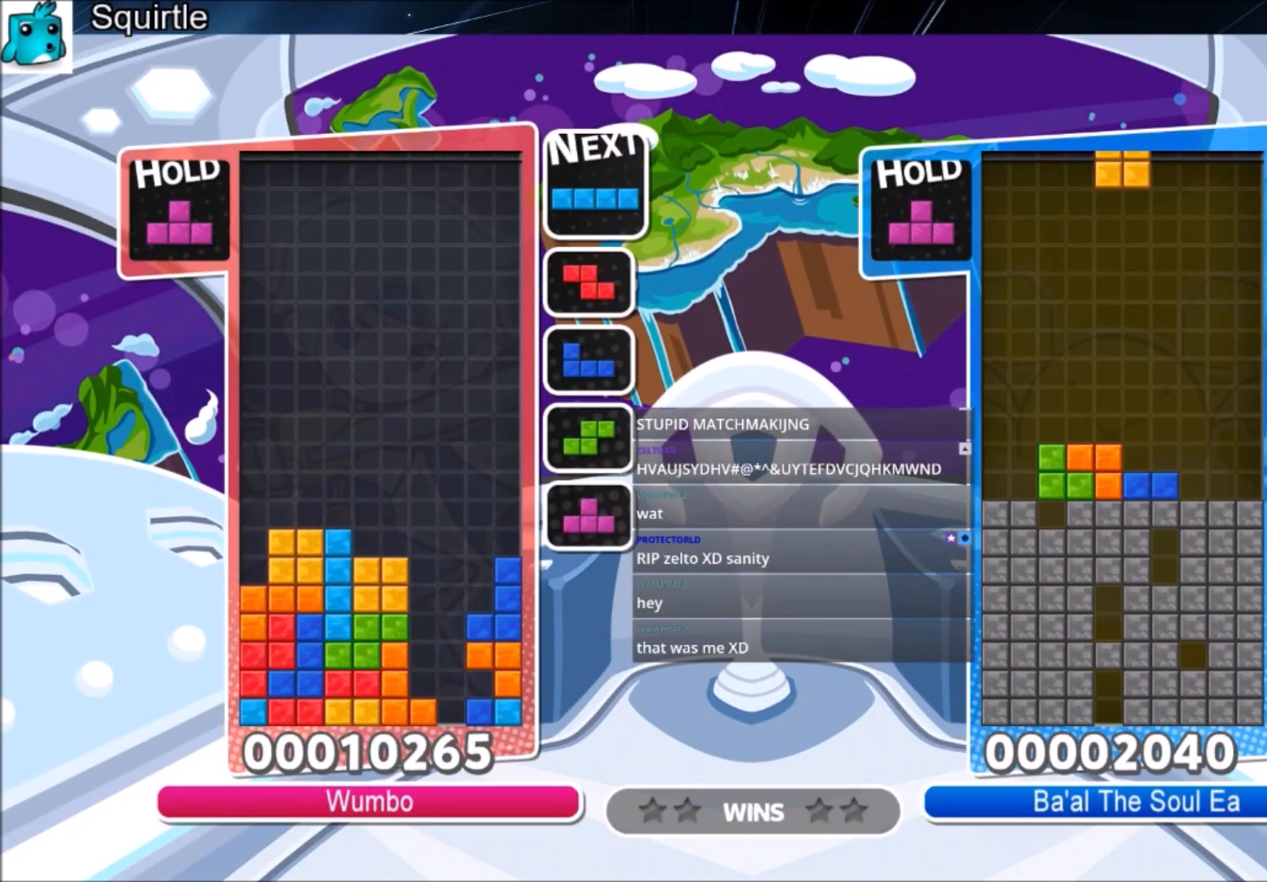
{"keys": ["left", "z"], "events": [[267, "z", "down"]]}
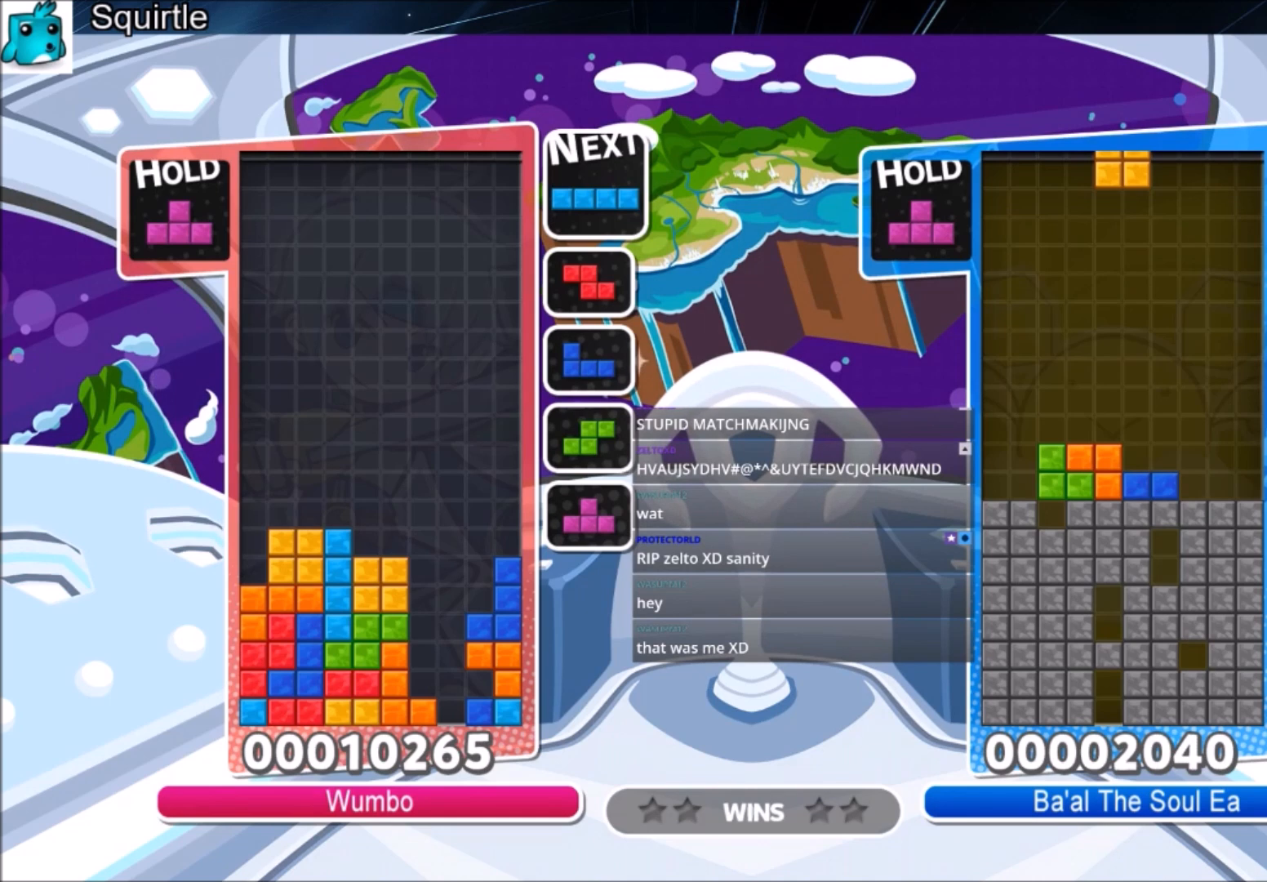
{"keys": [], "events": [[300, "z", "up"], [367, "left", "up"]]}
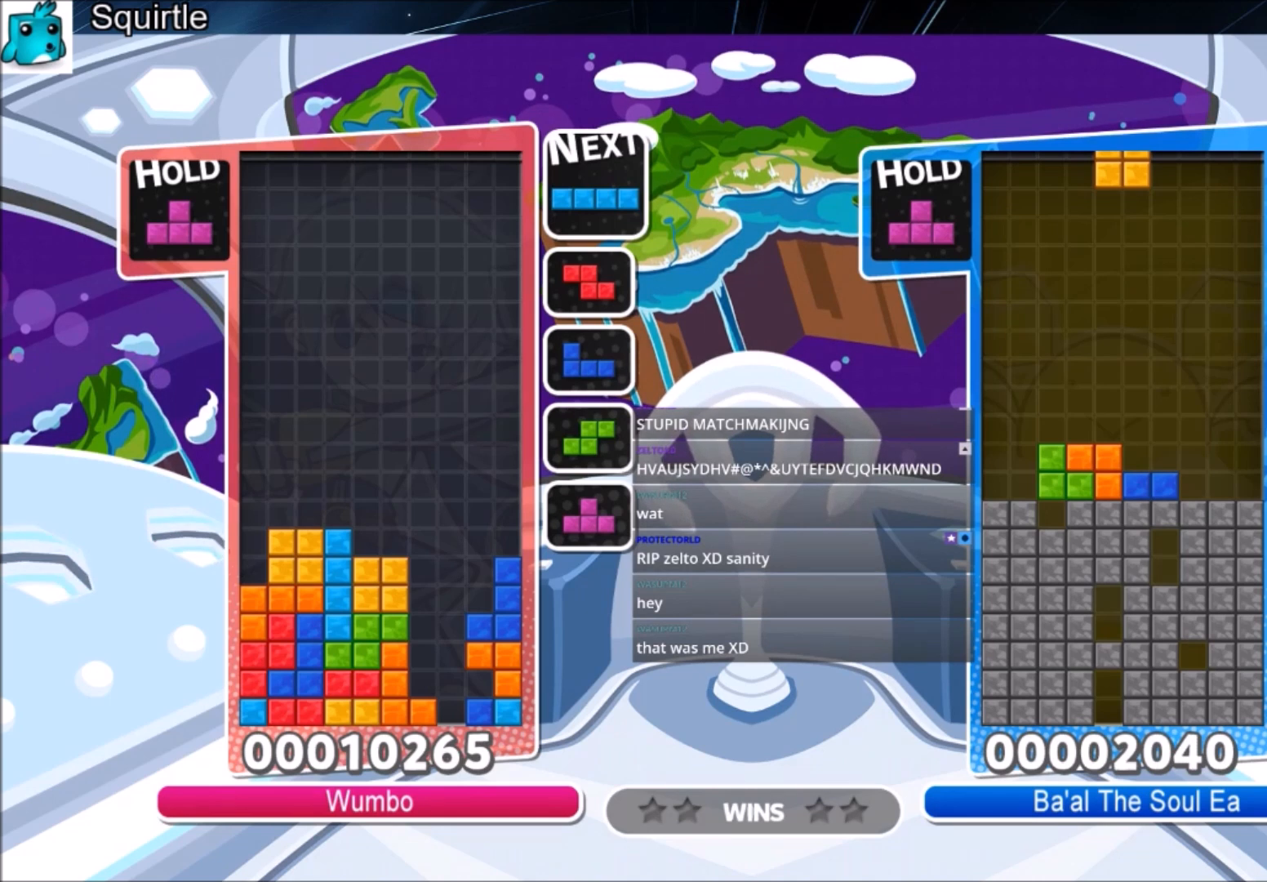
{"keys": ["left"], "events": [[100, "left", "down"], [100, "z", "down"], [434, "z", "up"]]}
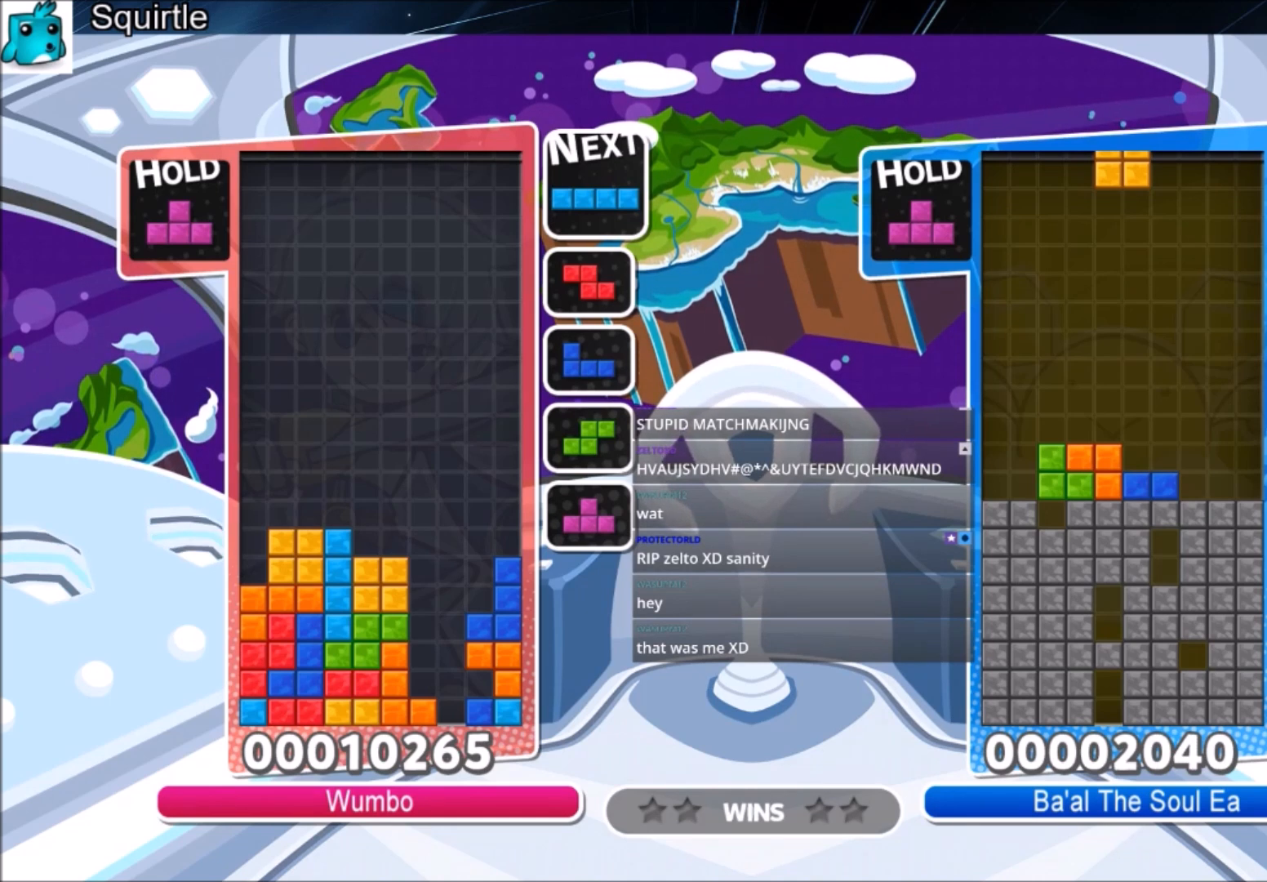
{"keys": ["left", "z"], "events": [[267, "z", "down"]]}
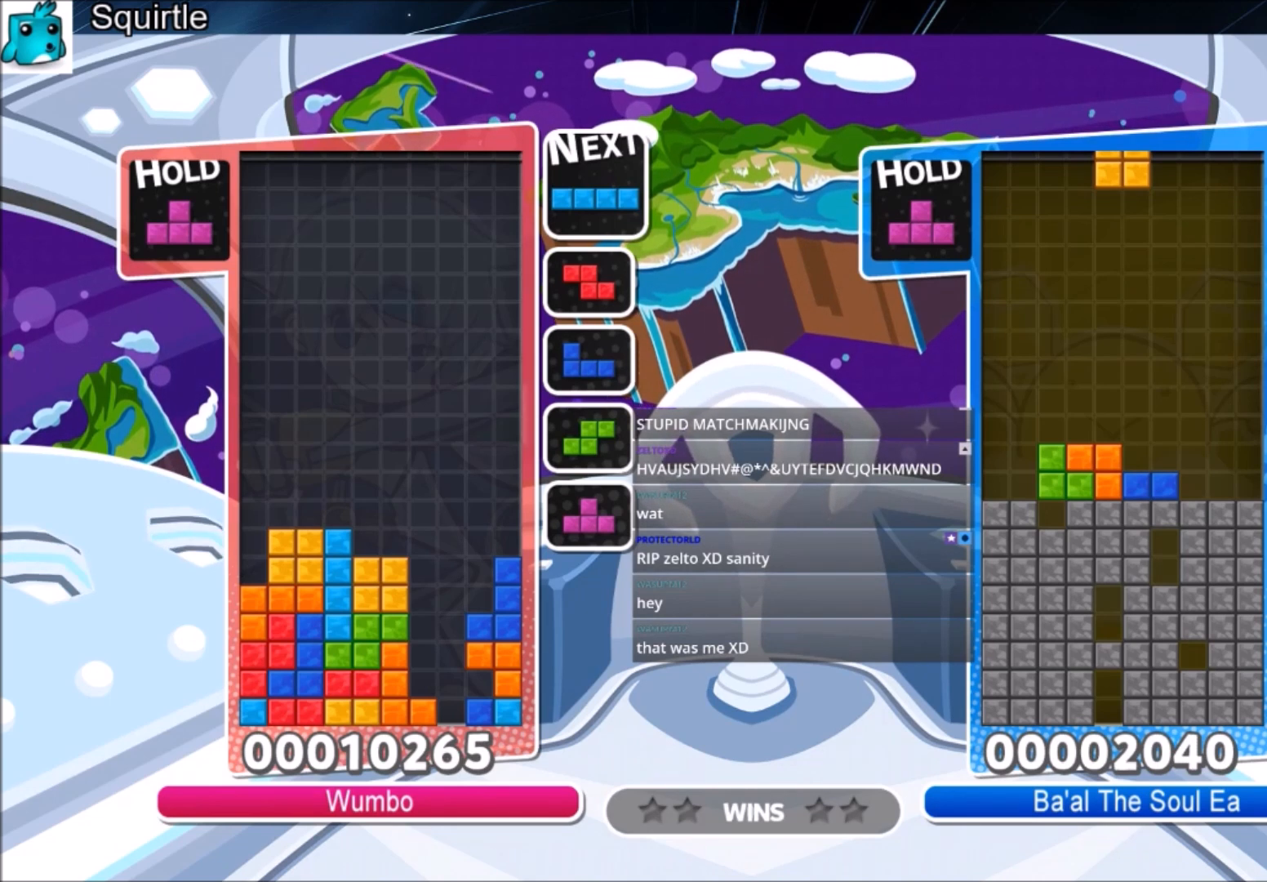
{"keys": ["left", "z"], "events": []}
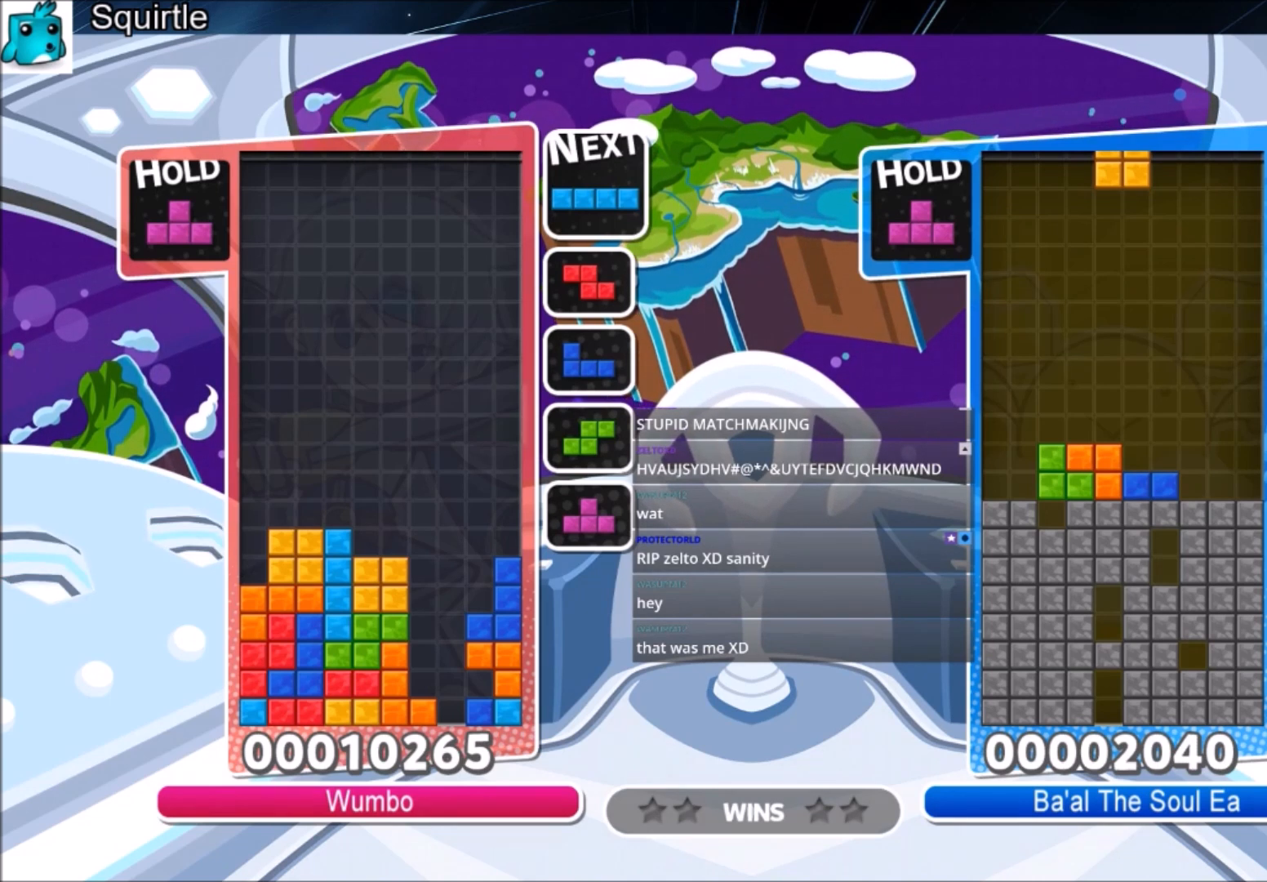
{"keys": ["left", "z"], "events": []}
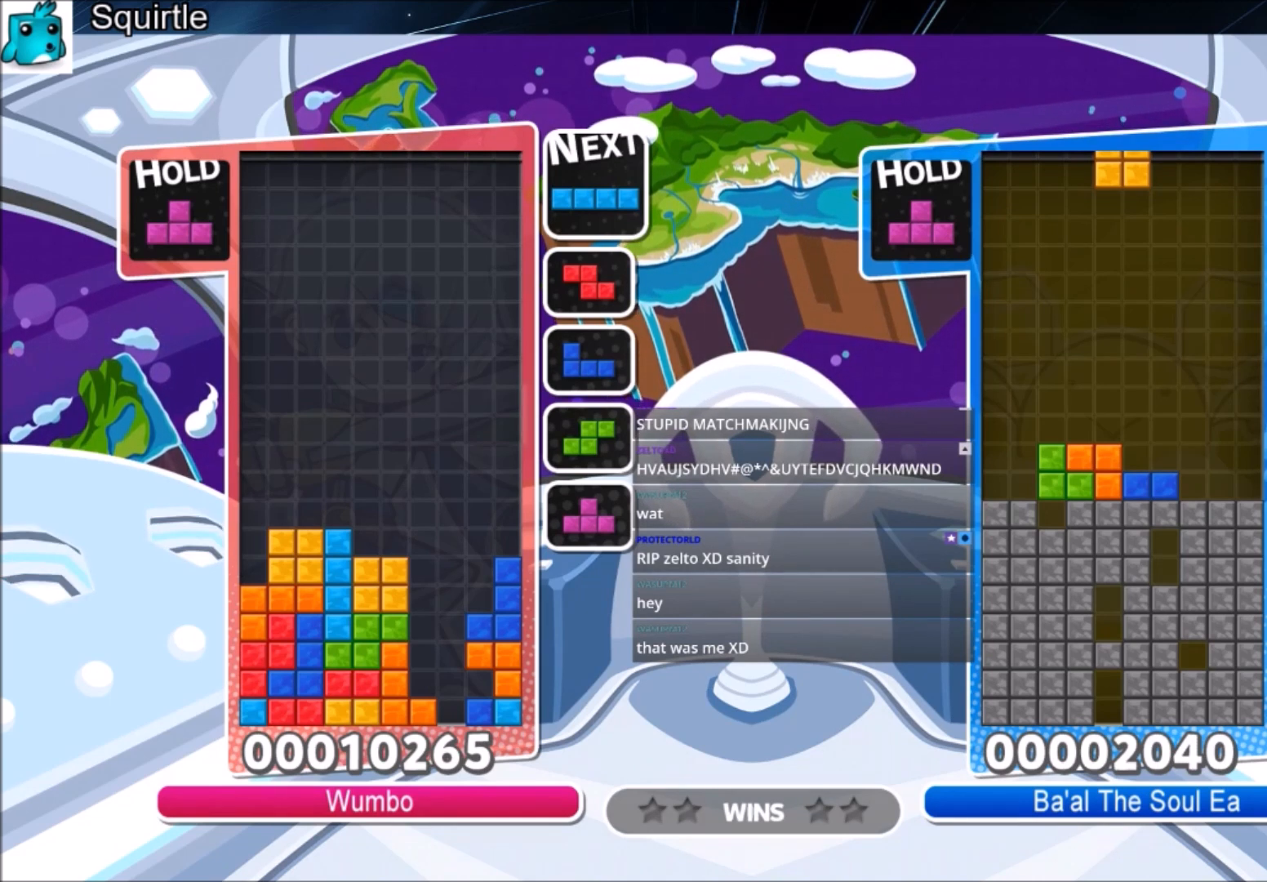
{"keys": ["left", "z"], "events": []}
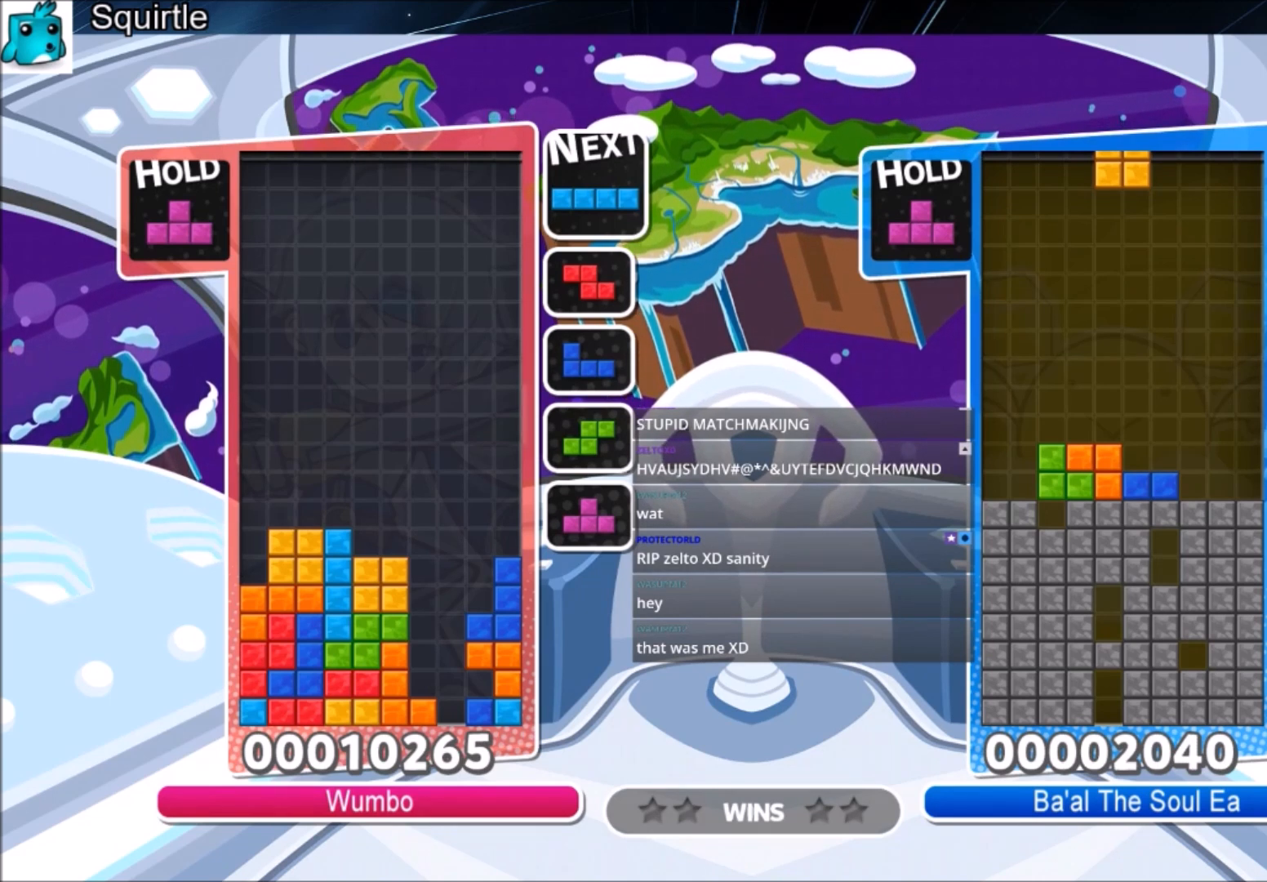
{"keys": ["left", "z"], "events": []}
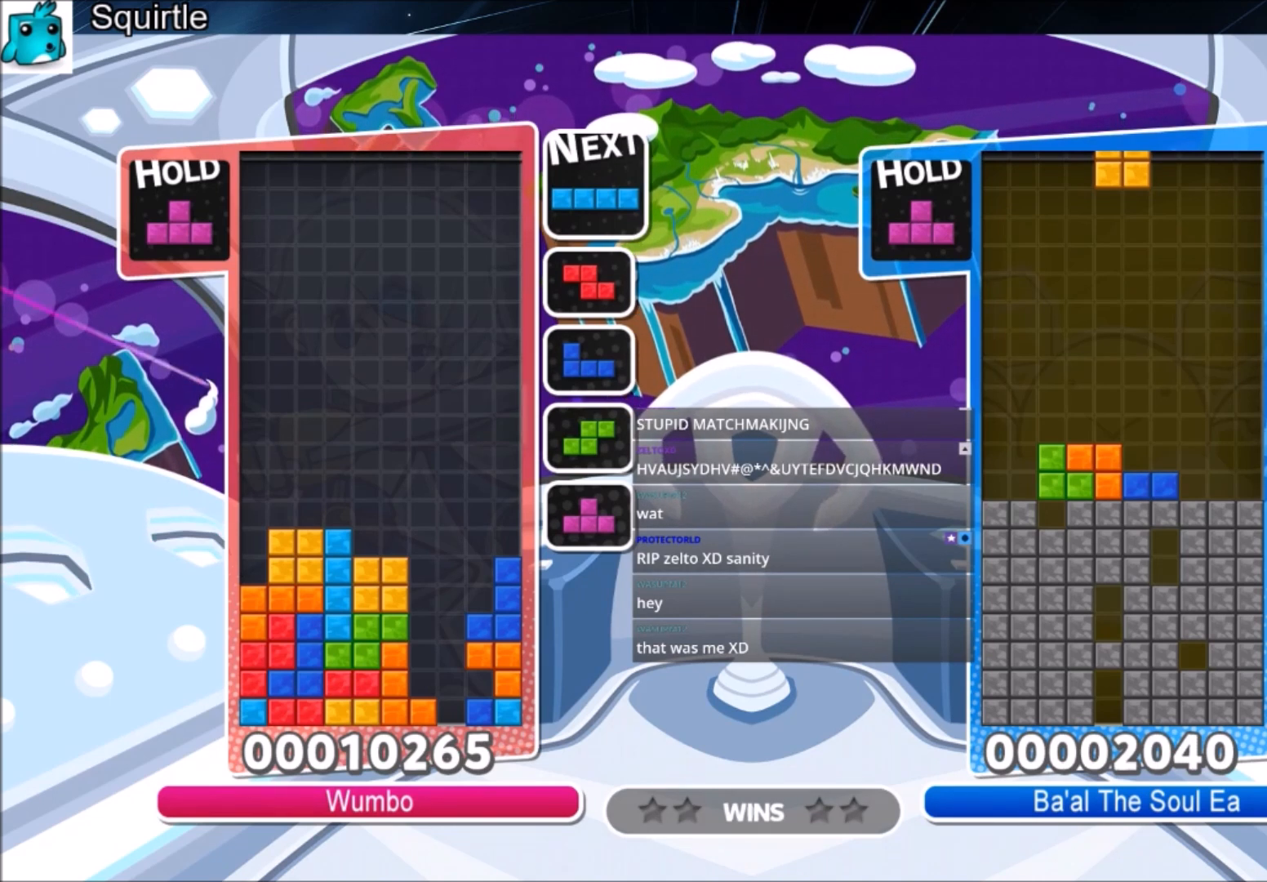
{"keys": ["left", "z"], "events": []}
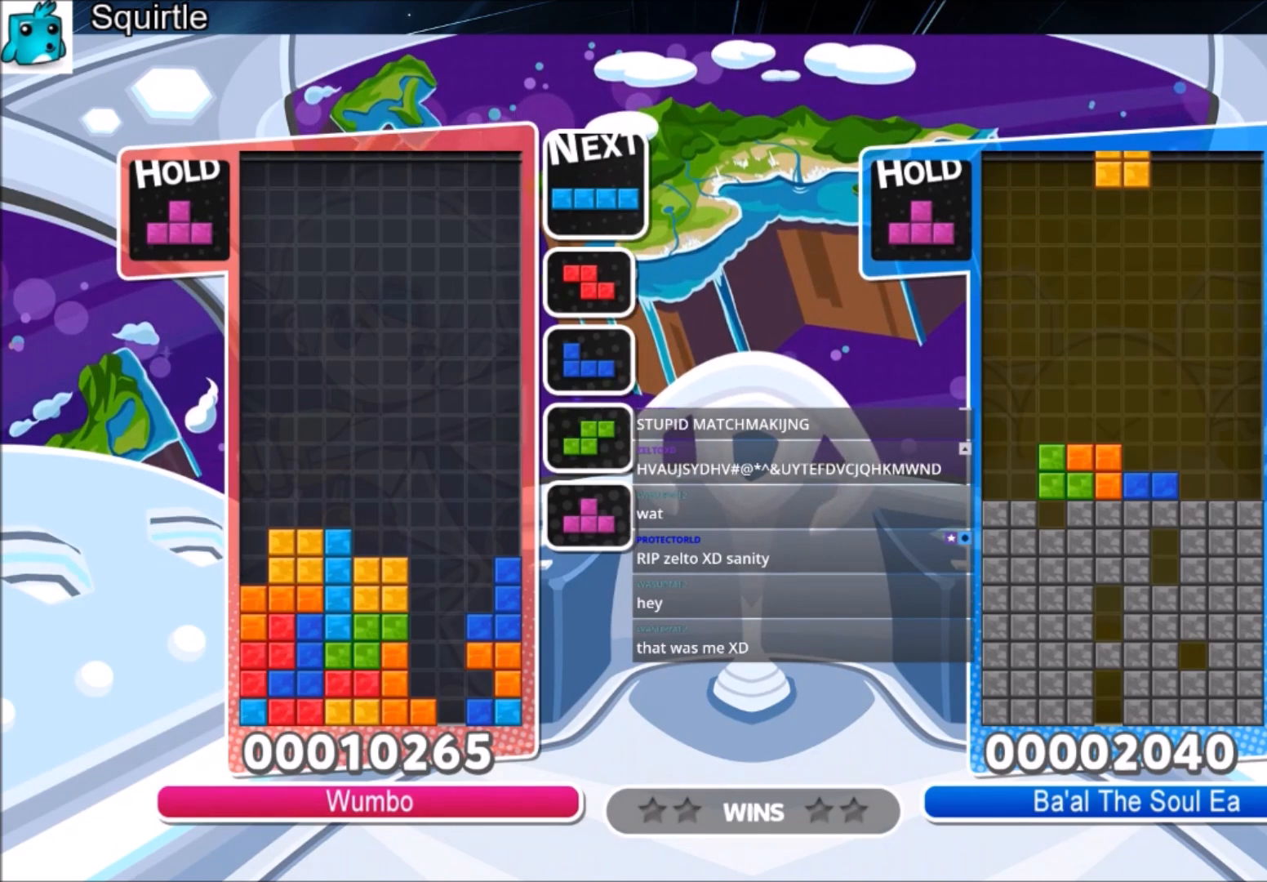
{"keys": [], "events": [[233, "z", "up"], [300, "left", "up"]]}
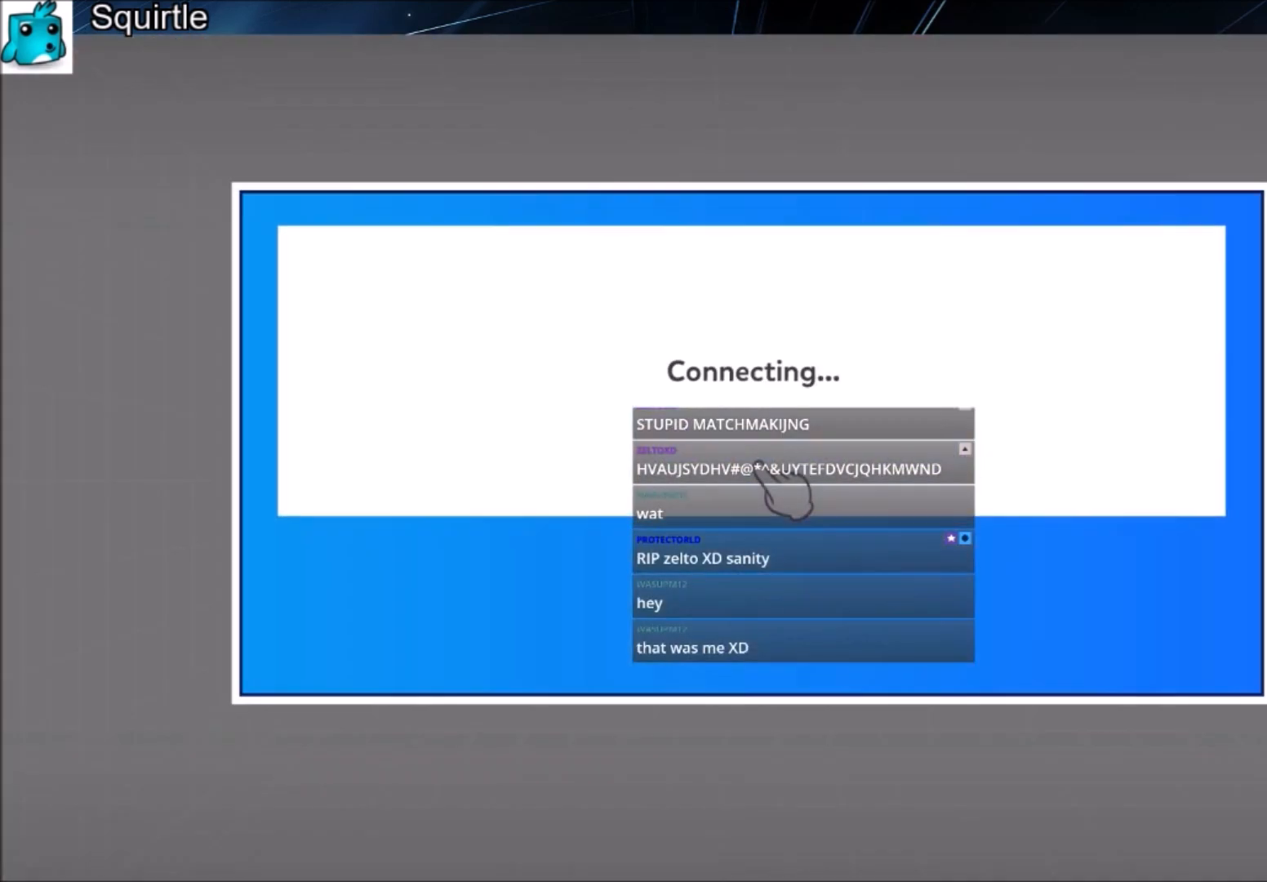
{"keys": ["left", "z"], "events": [[300, "left", "down"], [300, "z", "down"]]}
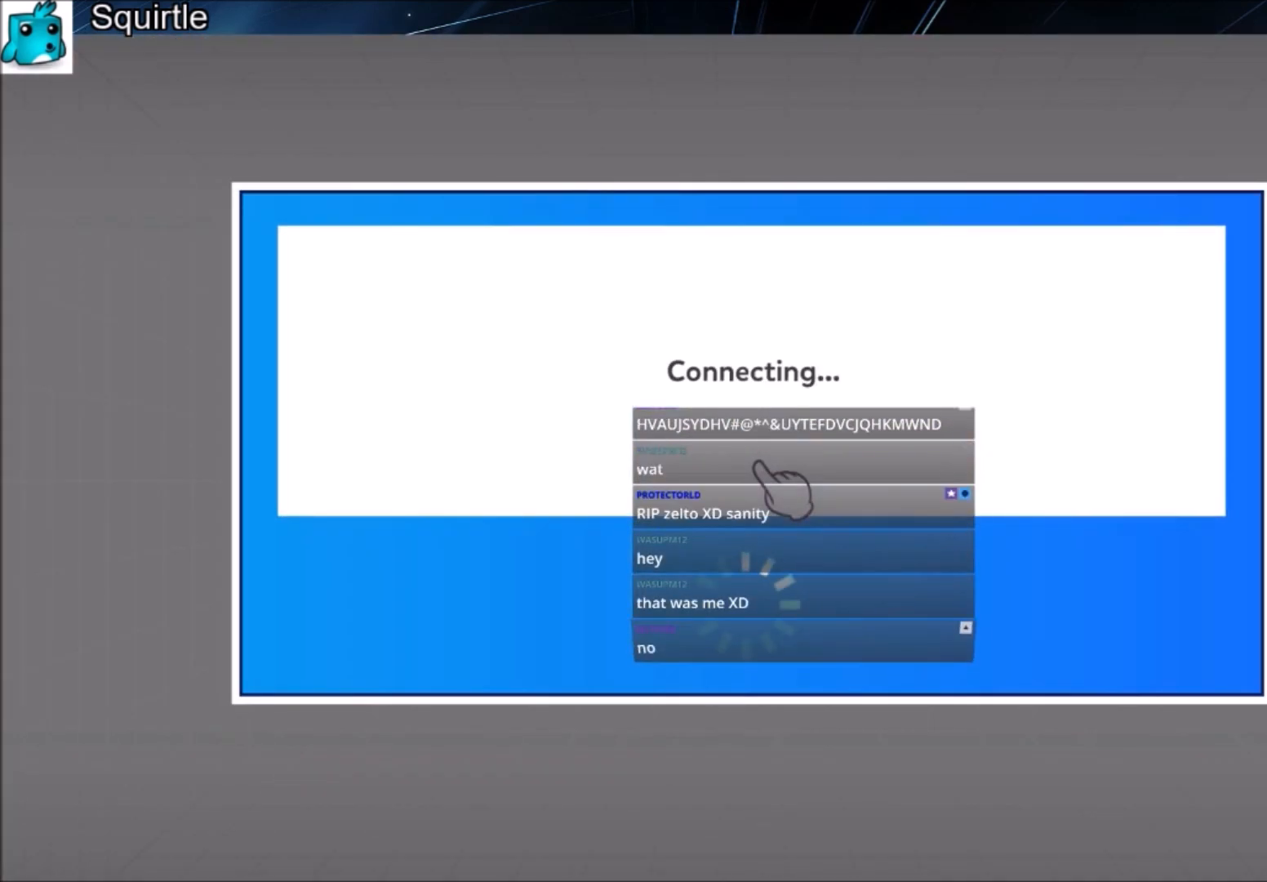
{"keys": [], "events": [[166, "z", "up"], [233, "left", "up"]]}